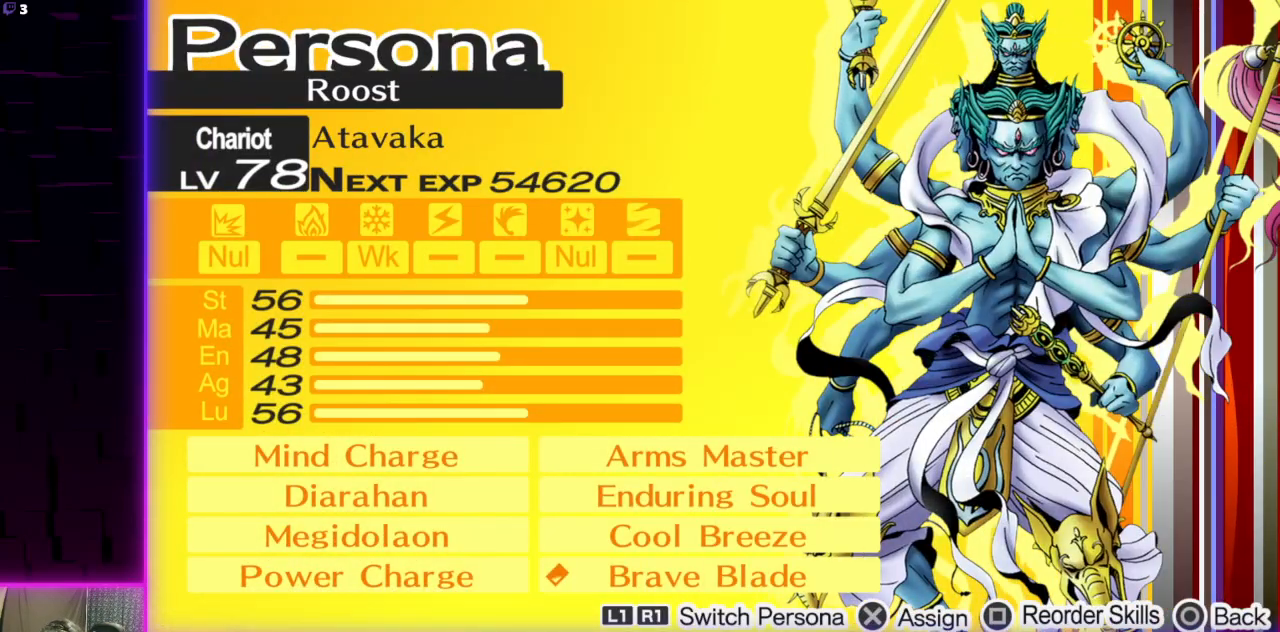
Gameplay with a controller (Xbox layout); each line is a JSON object with the inputs held at the frame after it. "events" lists button and stick changes between this image and that frame as [ms after this image, input, new state], when the widget could be followed in between.
{"buttons": [], "left_stick": "center", "right_stick": "center", "events": []}
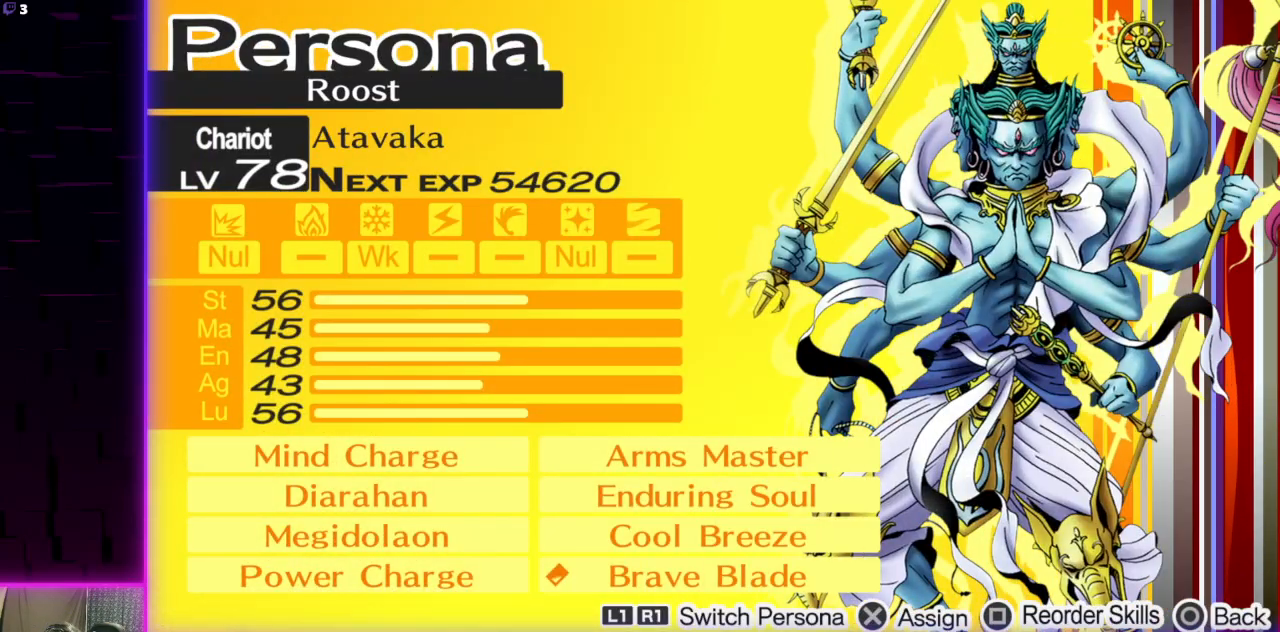
{"buttons": [], "left_stick": "center", "right_stick": "center", "events": []}
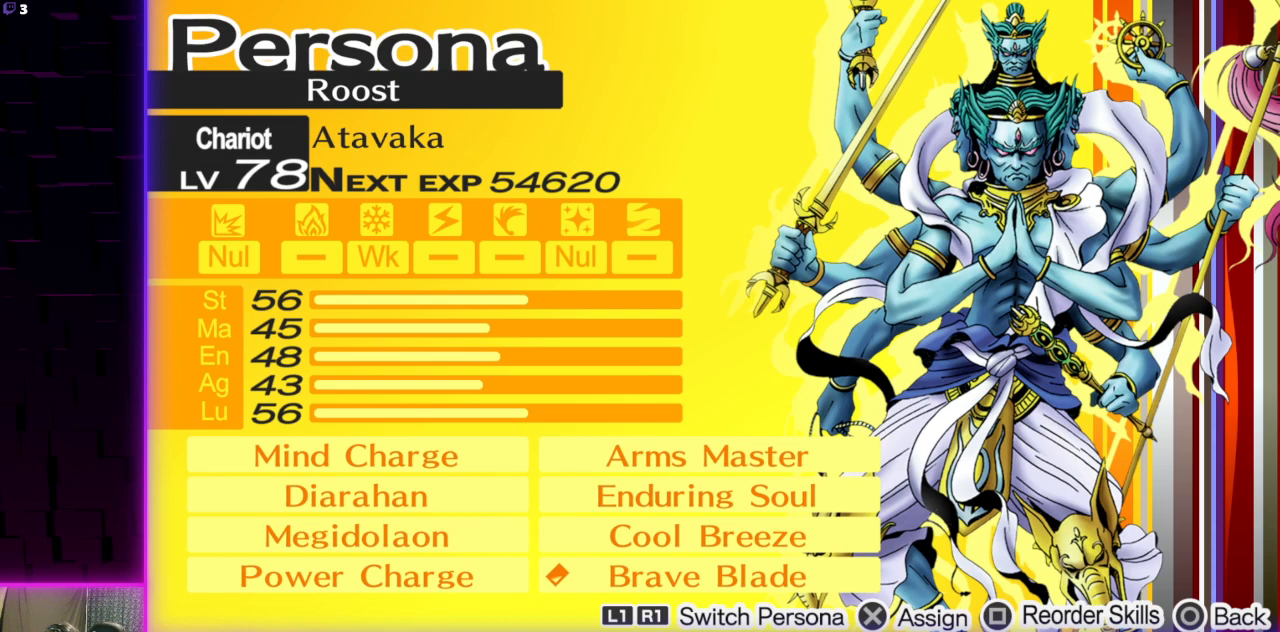
{"buttons": [], "left_stick": "center", "right_stick": "center", "events": [[367, "B", "down"], [500, "B", "up"]]}
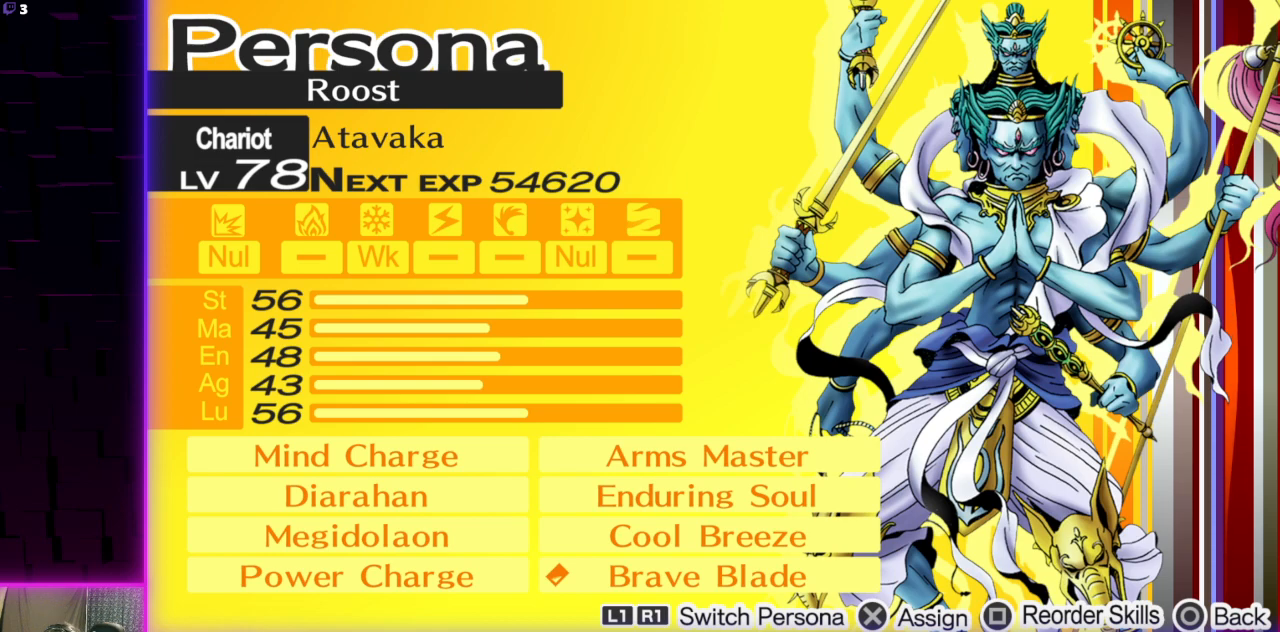
{"buttons": ["DPAD_DOWN"], "left_stick": "center", "right_stick": "center", "events": [[200, "DPAD_DOWN", "down"], [334, "DPAD_DOWN", "up"], [501, "DPAD_DOWN", "down"]]}
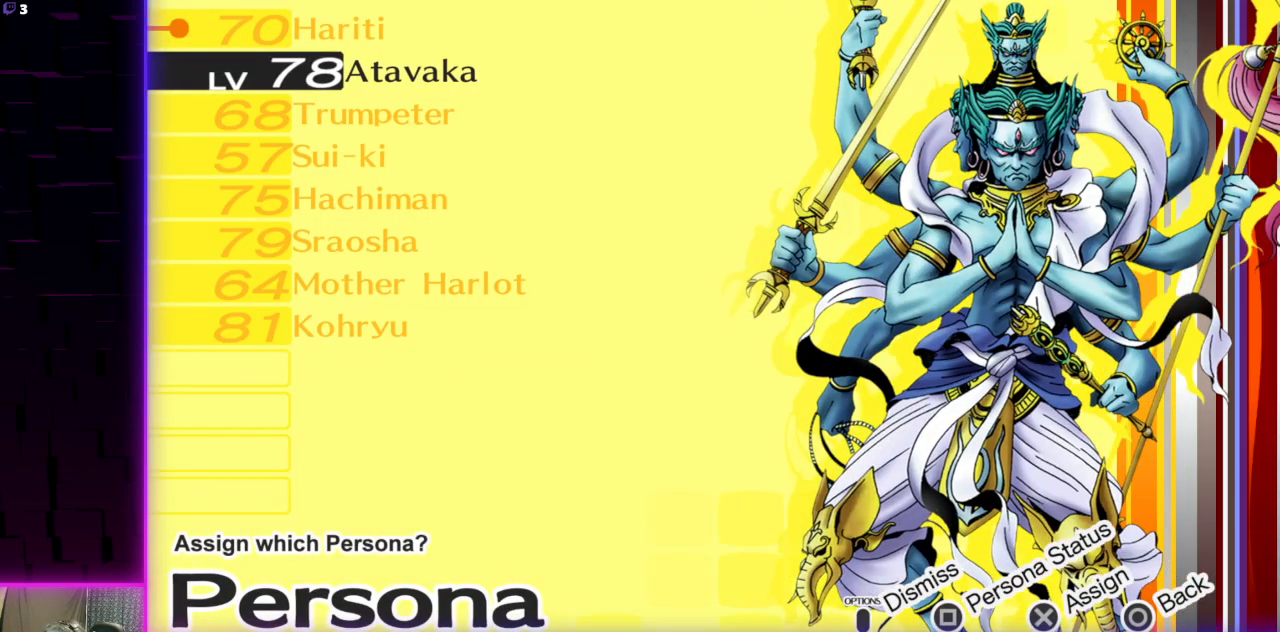
{"buttons": [], "left_stick": "center", "right_stick": "center", "events": [[133, "DPAD_DOWN", "up"], [167, "X", "down"], [300, "X", "up"]]}
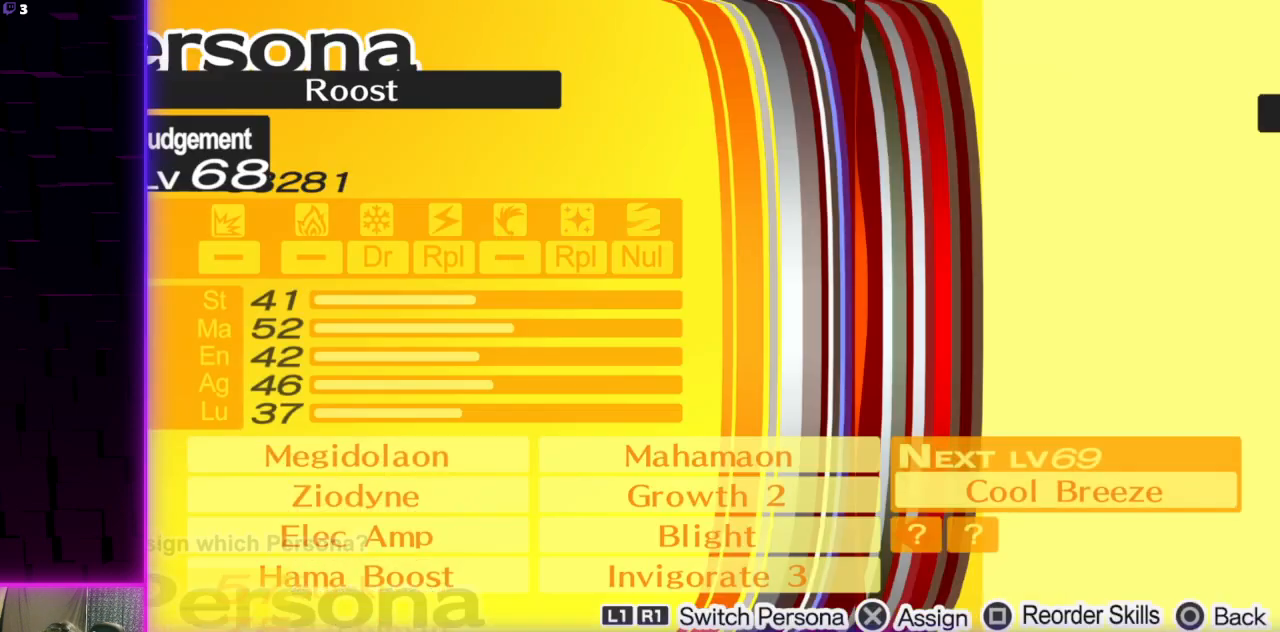
{"buttons": [], "left_stick": "center", "right_stick": "center", "events": []}
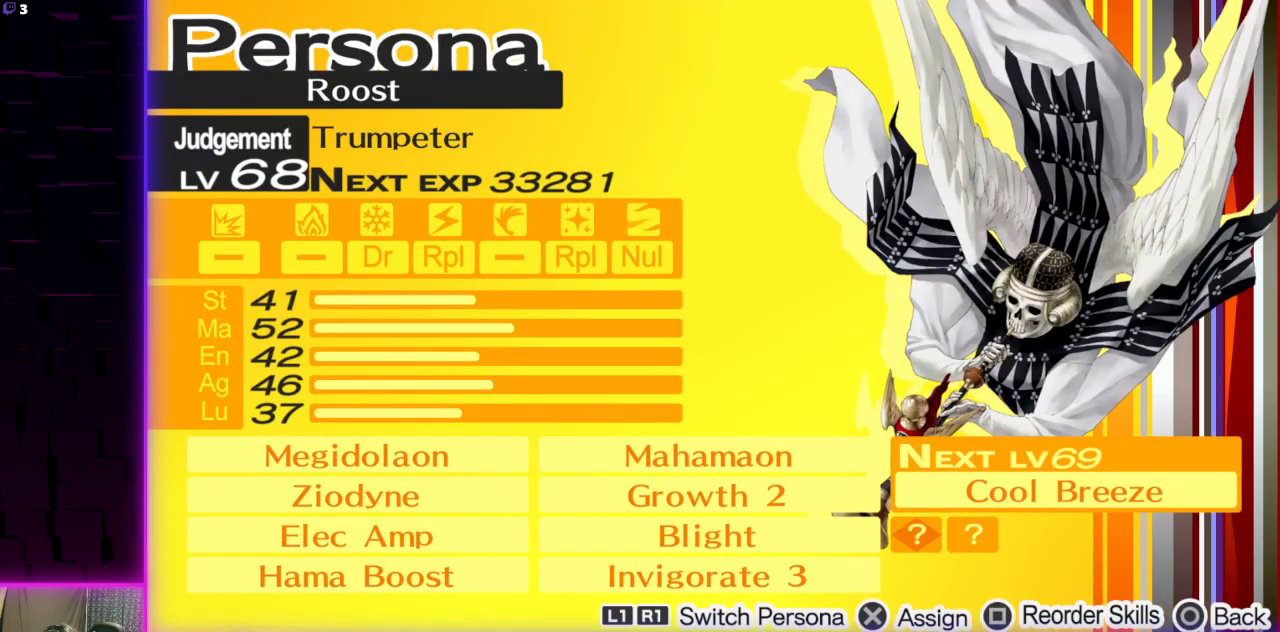
{"buttons": [], "left_stick": "center", "right_stick": "center", "events": []}
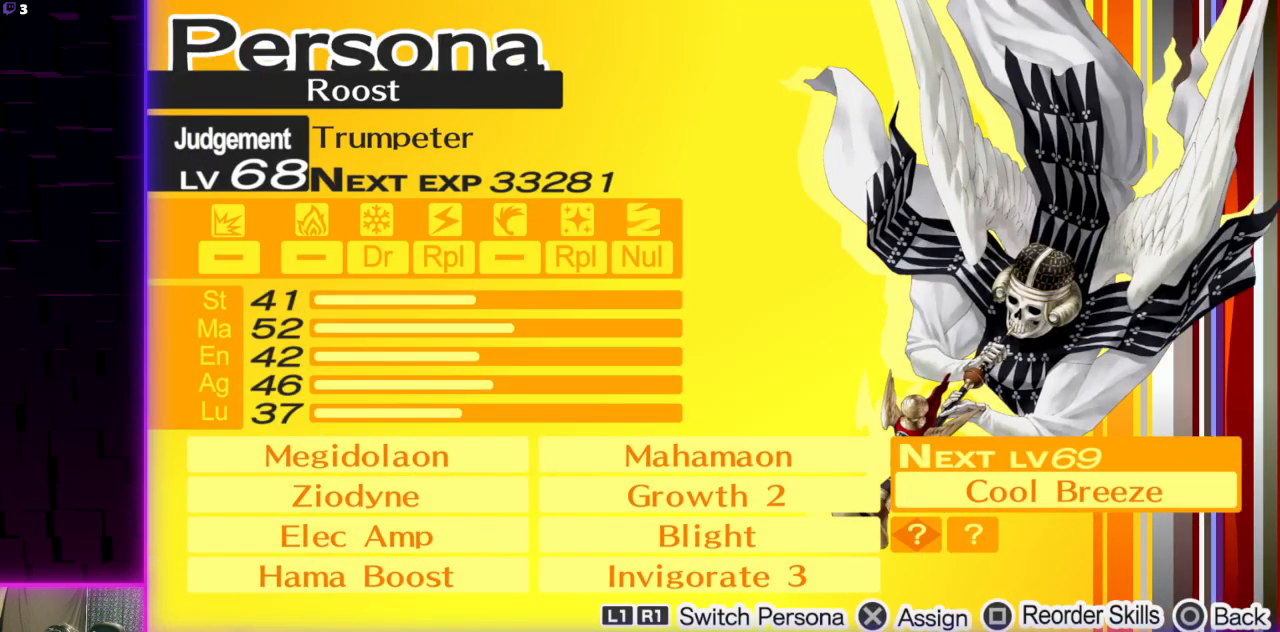
{"buttons": [], "left_stick": "center", "right_stick": "center", "events": [[267, "B", "down"], [401, "B", "up"]]}
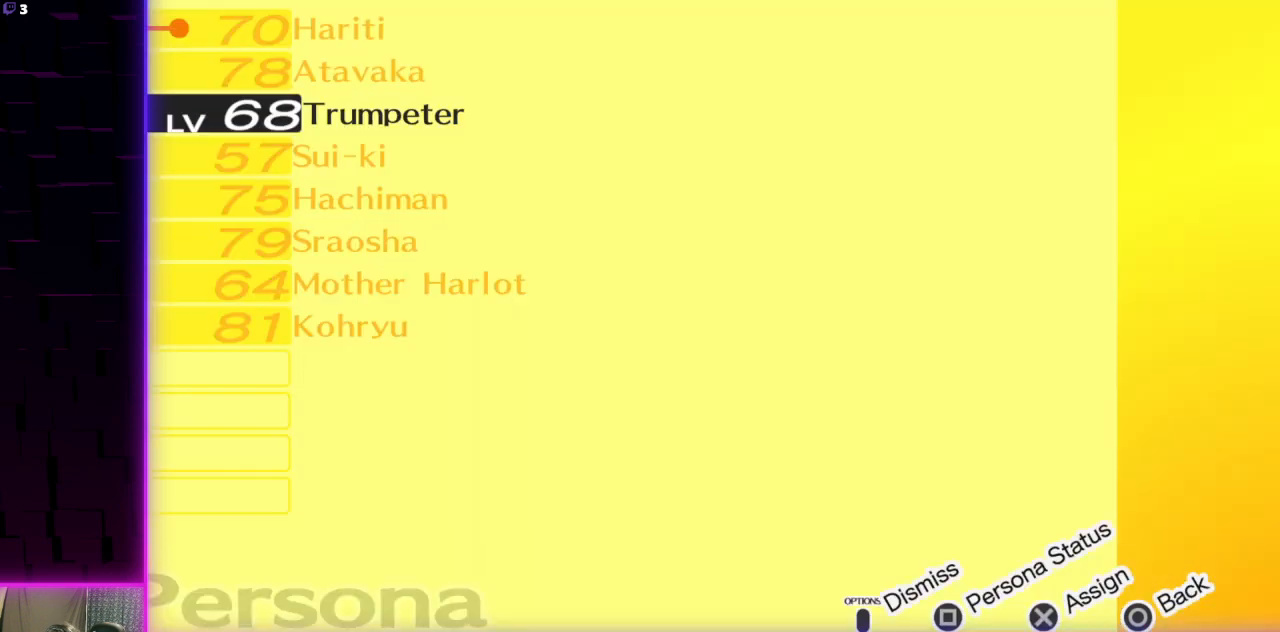
{"buttons": [], "left_stick": "center", "right_stick": "center", "events": [[133, "DPAD_DOWN", "down"], [233, "DPAD_DOWN", "up"], [367, "X", "down"], [500, "X", "up"]]}
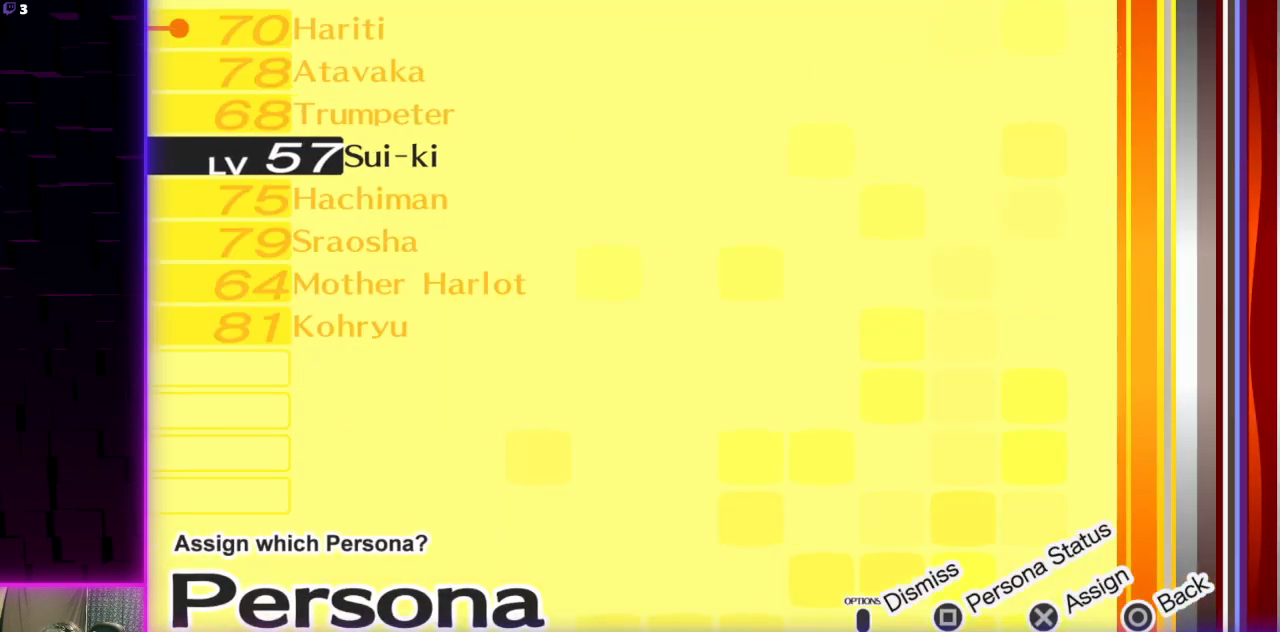
{"buttons": [], "left_stick": "center", "right_stick": "center", "events": []}
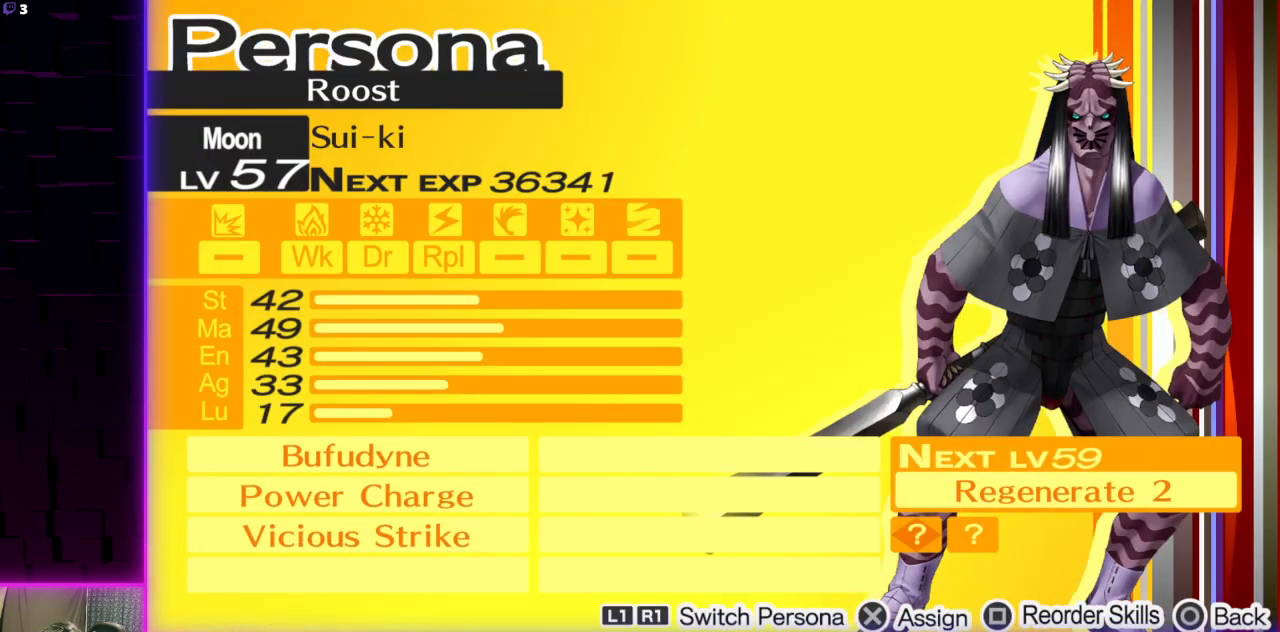
{"buttons": ["DPAD_DOWN"], "left_stick": "center", "right_stick": "center", "events": [[133, "B", "down"], [233, "B", "up"], [400, "DPAD_DOWN", "down"]]}
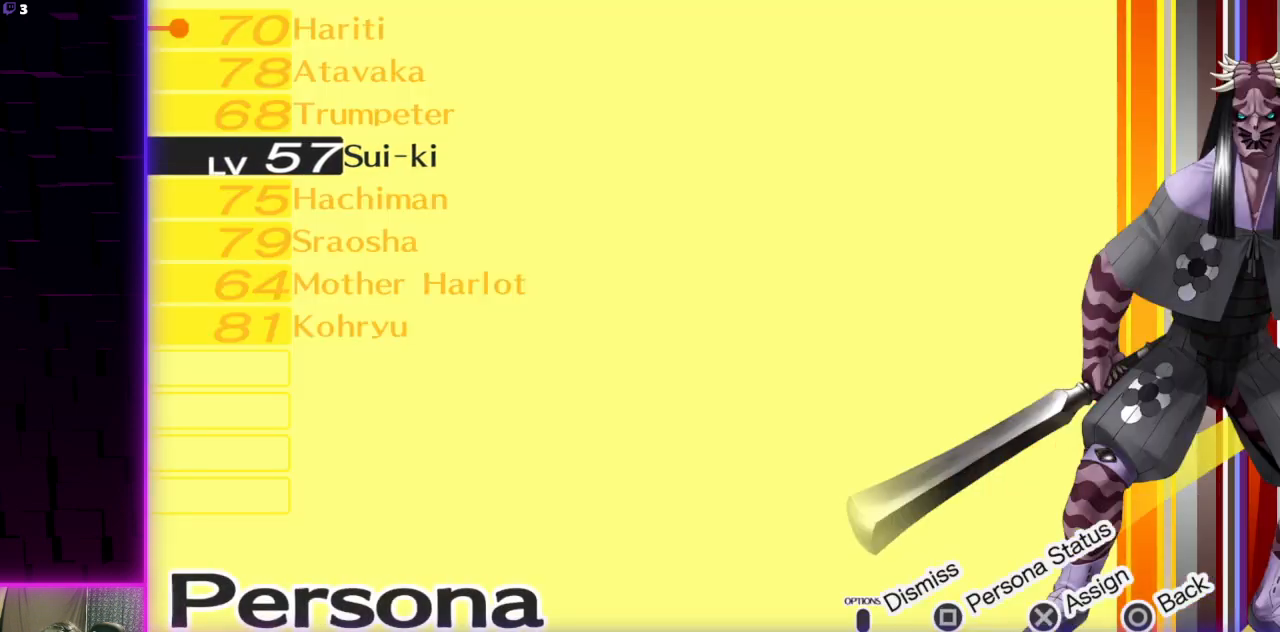
{"buttons": ["X"], "left_stick": "center", "right_stick": "center", "events": [[34, "DPAD_DOWN", "up"], [200, "DPAD_DOWN", "down"], [334, "DPAD_DOWN", "up"], [501, "X", "down"]]}
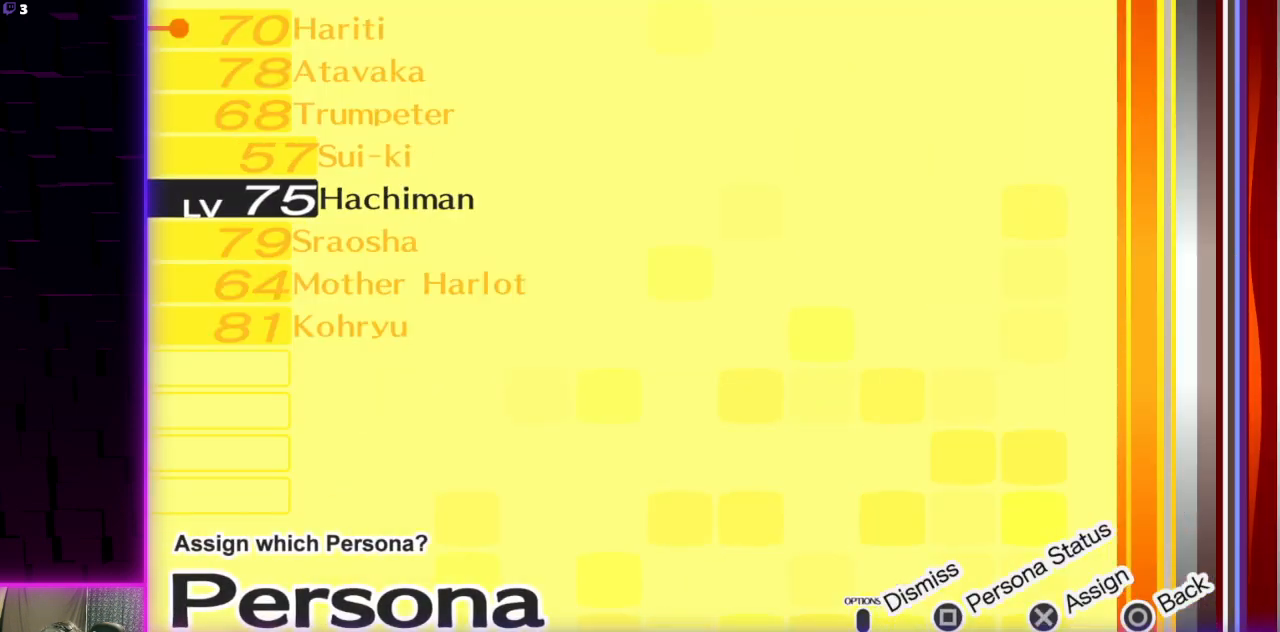
{"buttons": [], "left_stick": "center", "right_stick": "center", "events": [[133, "X", "up"]]}
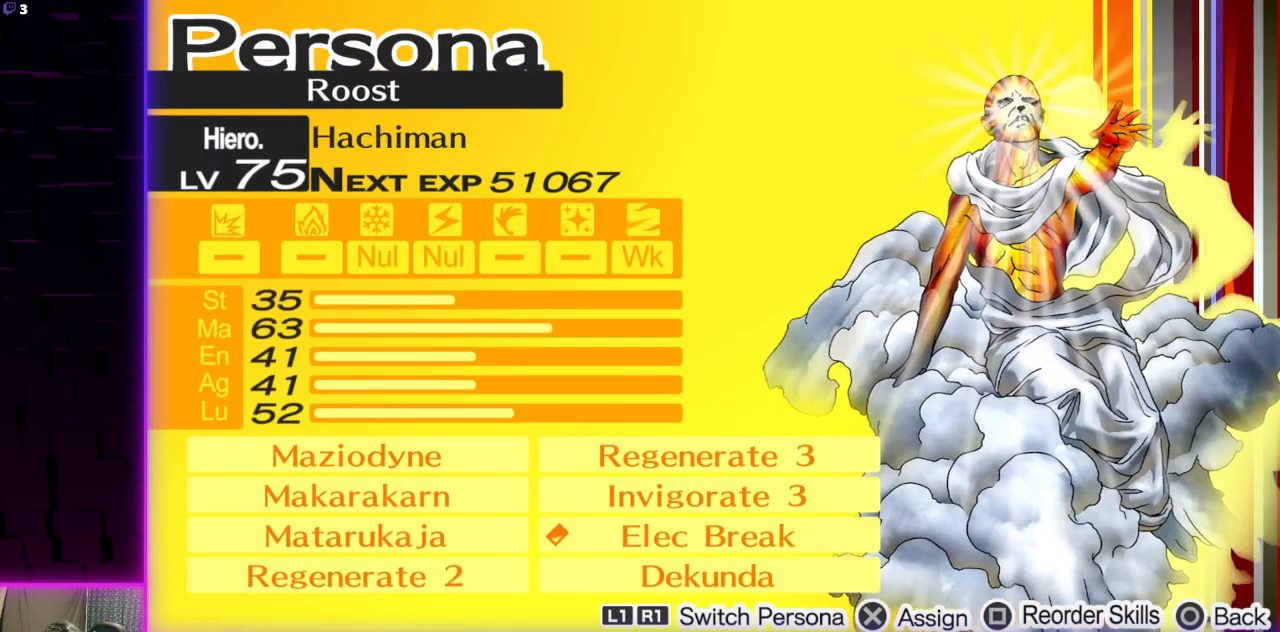
{"buttons": [], "left_stick": "center", "right_stick": "center", "events": []}
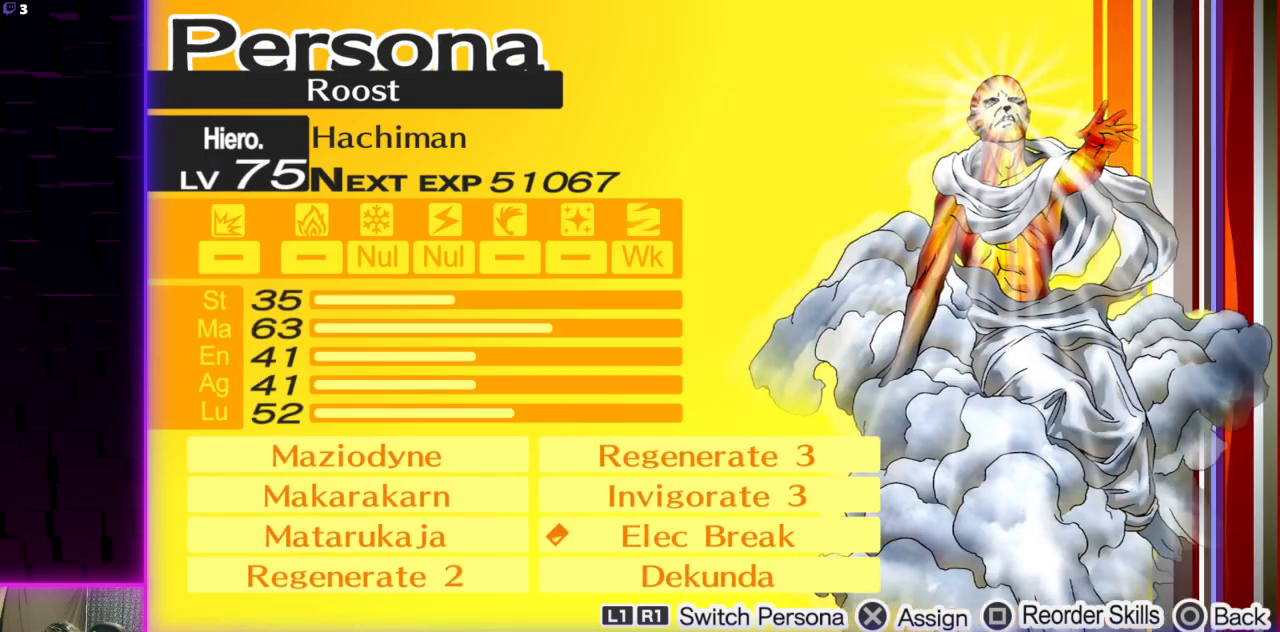
{"buttons": [], "left_stick": "center", "right_stick": "center", "events": []}
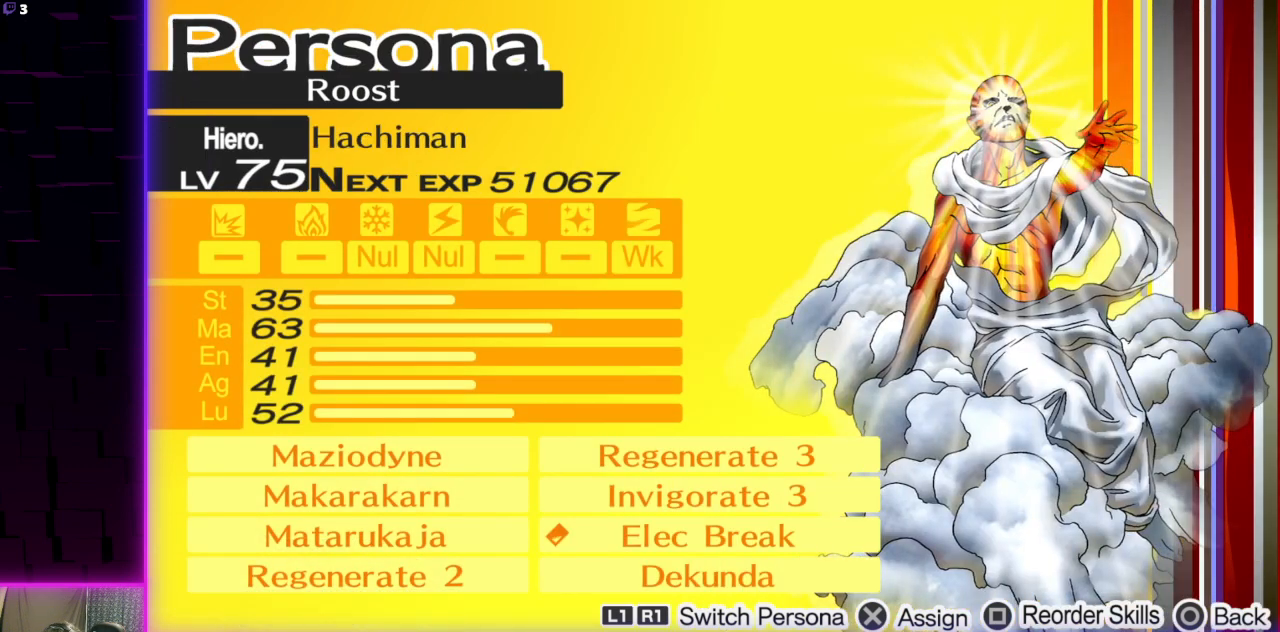
{"buttons": [], "left_stick": "center", "right_stick": "center", "events": []}
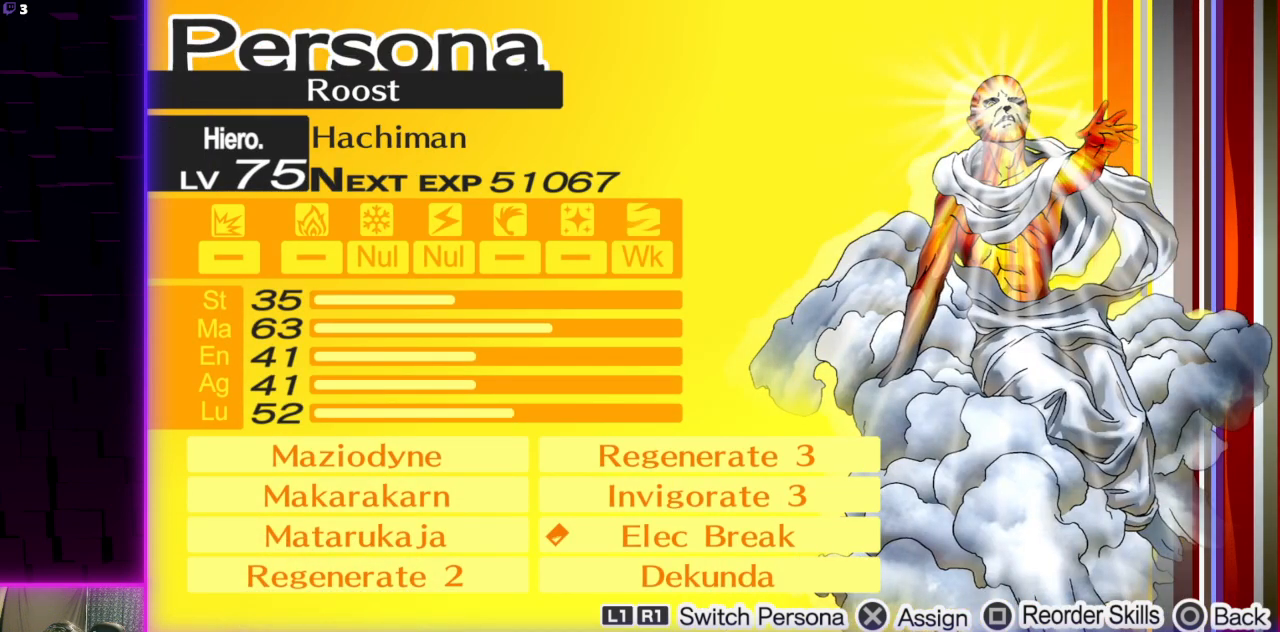
{"buttons": [], "left_stick": "center", "right_stick": "center", "events": []}
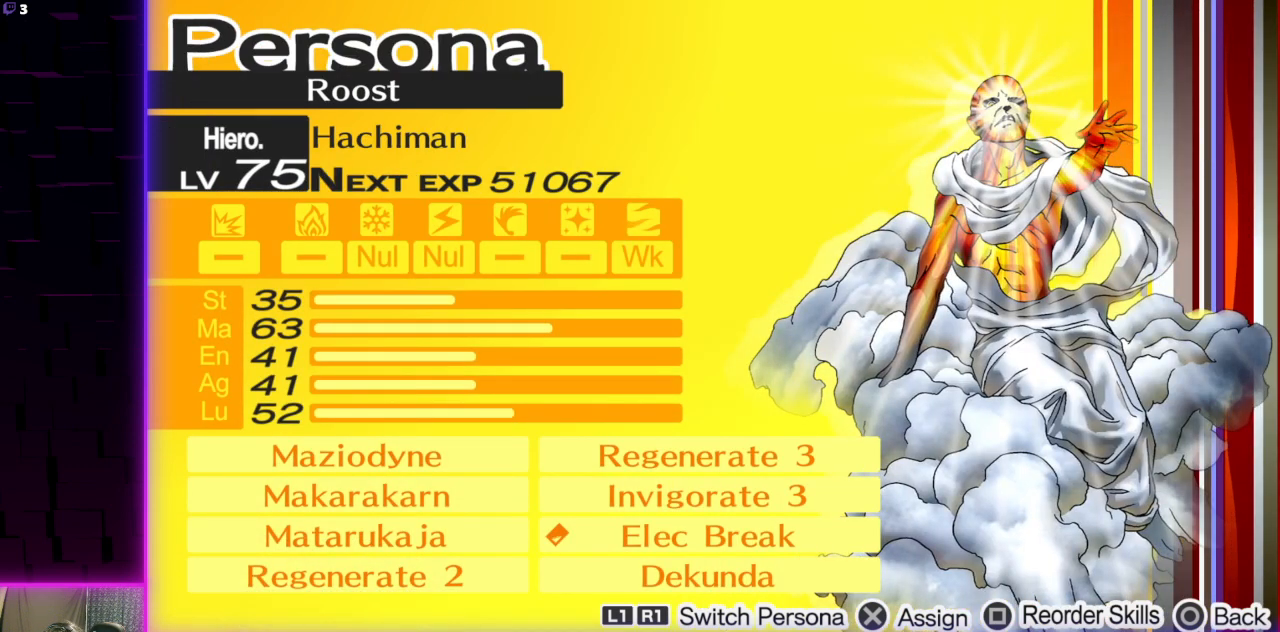
{"buttons": [], "left_stick": "center", "right_stick": "center", "events": []}
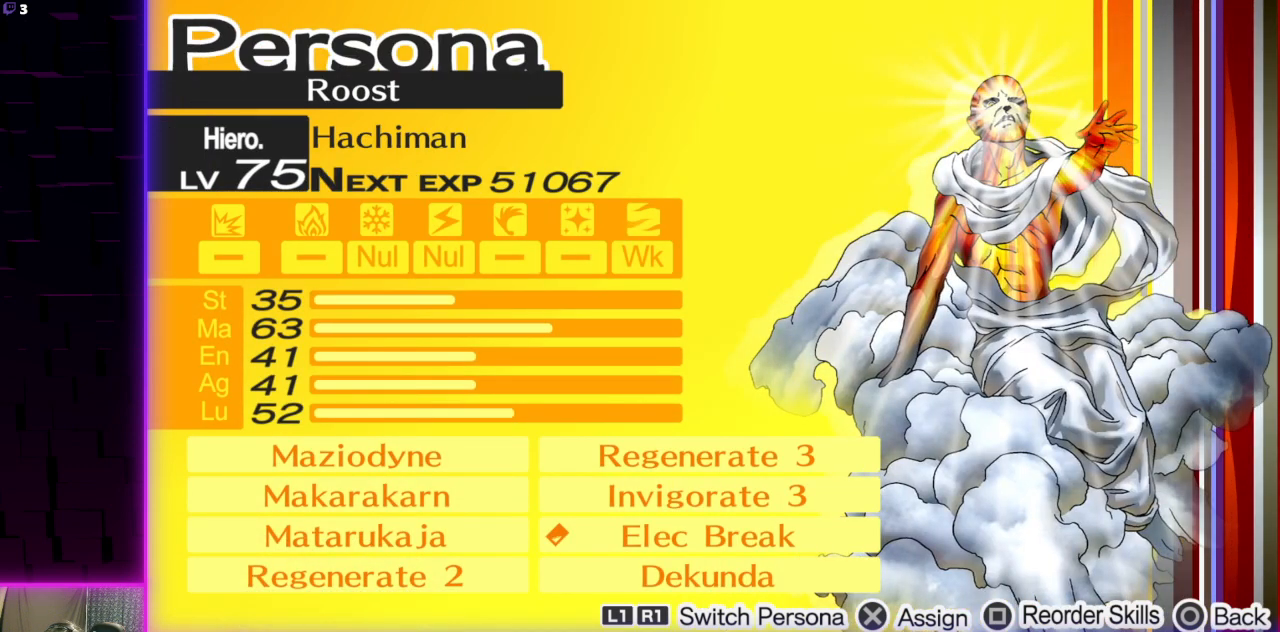
{"buttons": ["R1"], "left_stick": "center", "right_stick": "center", "events": [[500, "R1", "down"]]}
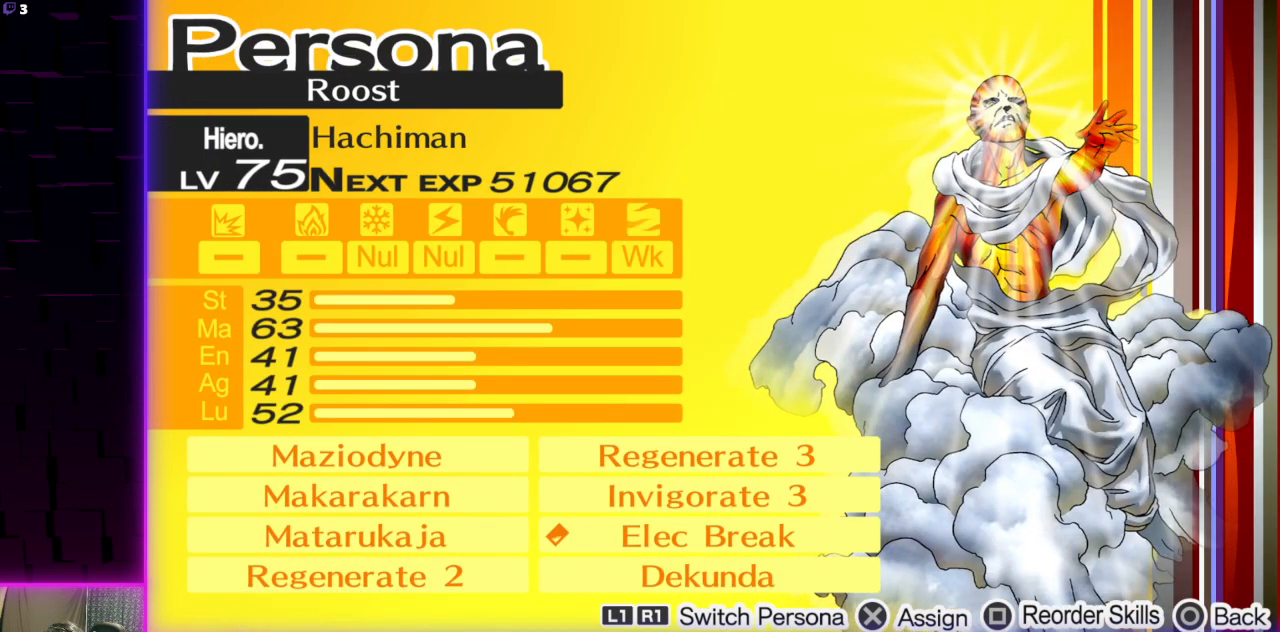
{"buttons": [], "left_stick": "center", "right_stick": "center", "events": [[100, "R1", "up"]]}
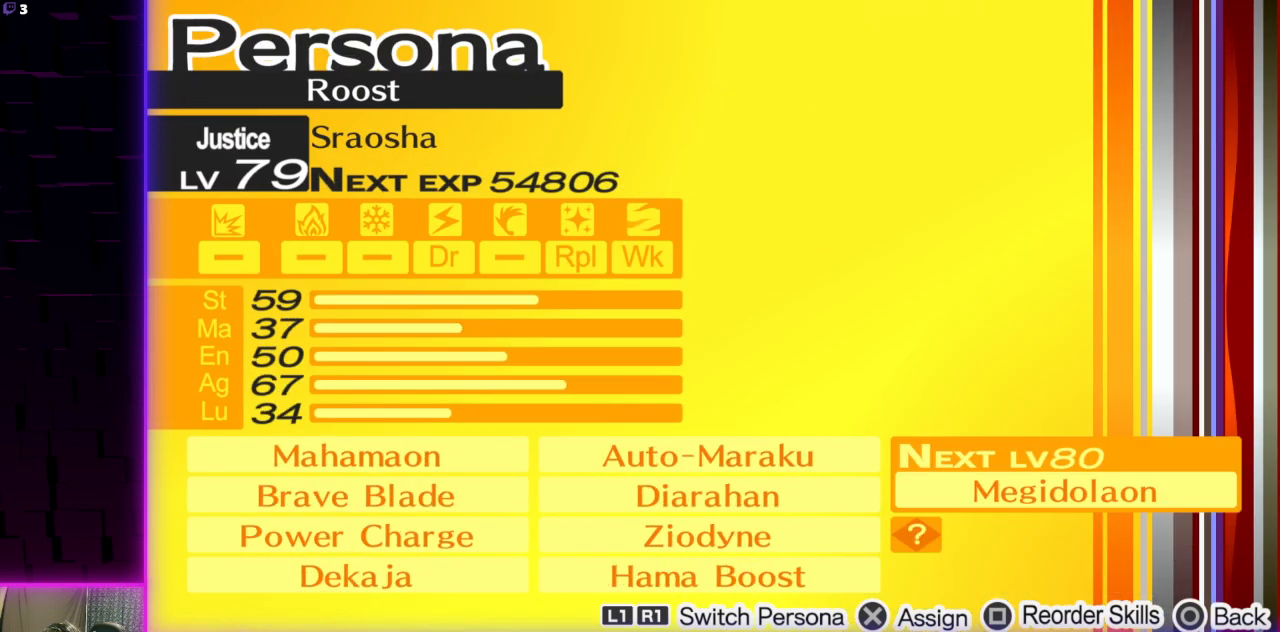
{"buttons": [], "left_stick": "center", "right_stick": "center", "events": []}
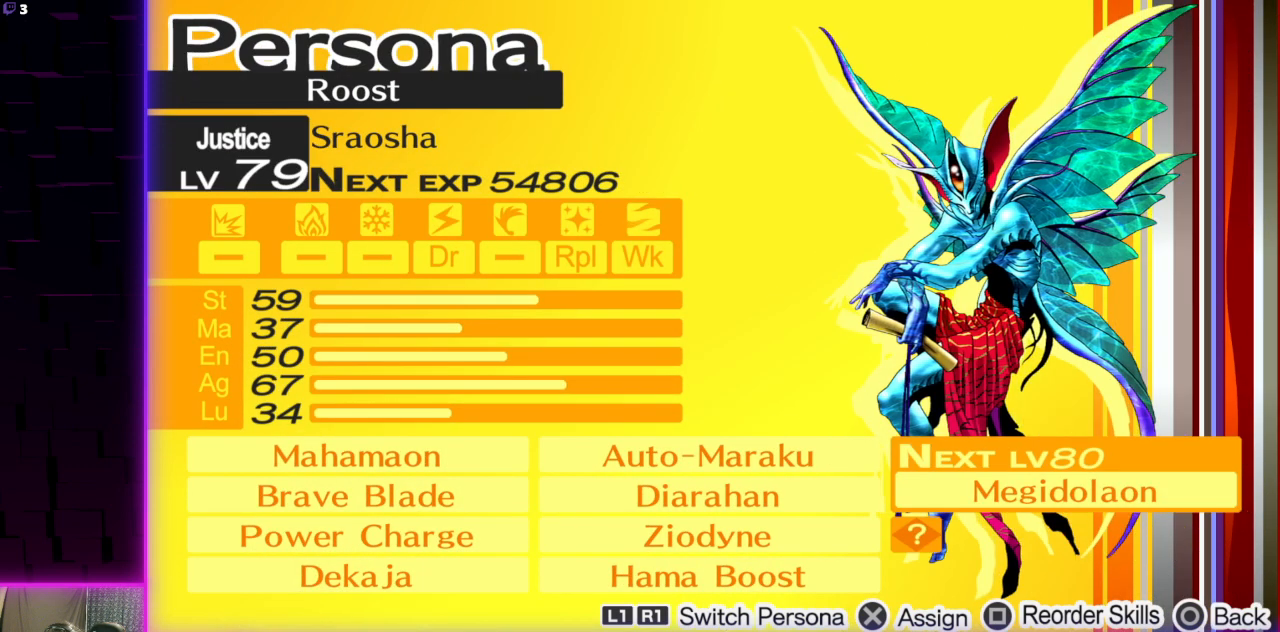
{"buttons": [], "left_stick": "center", "right_stick": "center", "events": []}
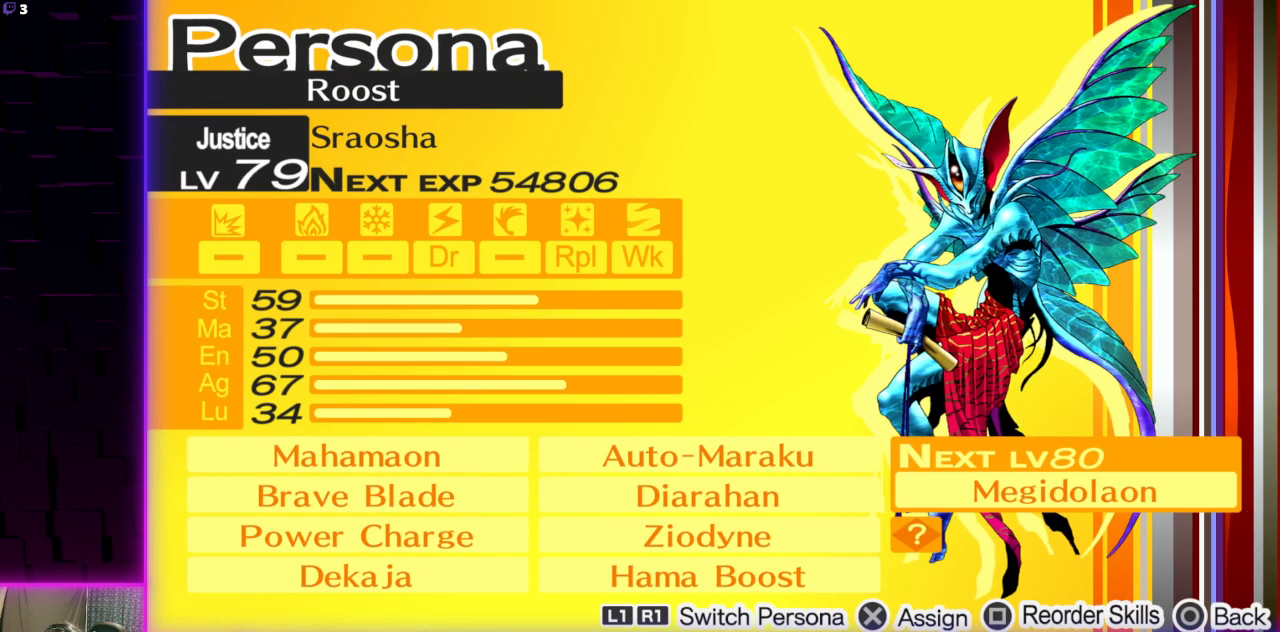
{"buttons": [], "left_stick": "center", "right_stick": "center", "events": [[133, "X", "down"], [267, "X", "up"], [300, "DPAD_RIGHT", "down"], [400, "DPAD_RIGHT", "up"]]}
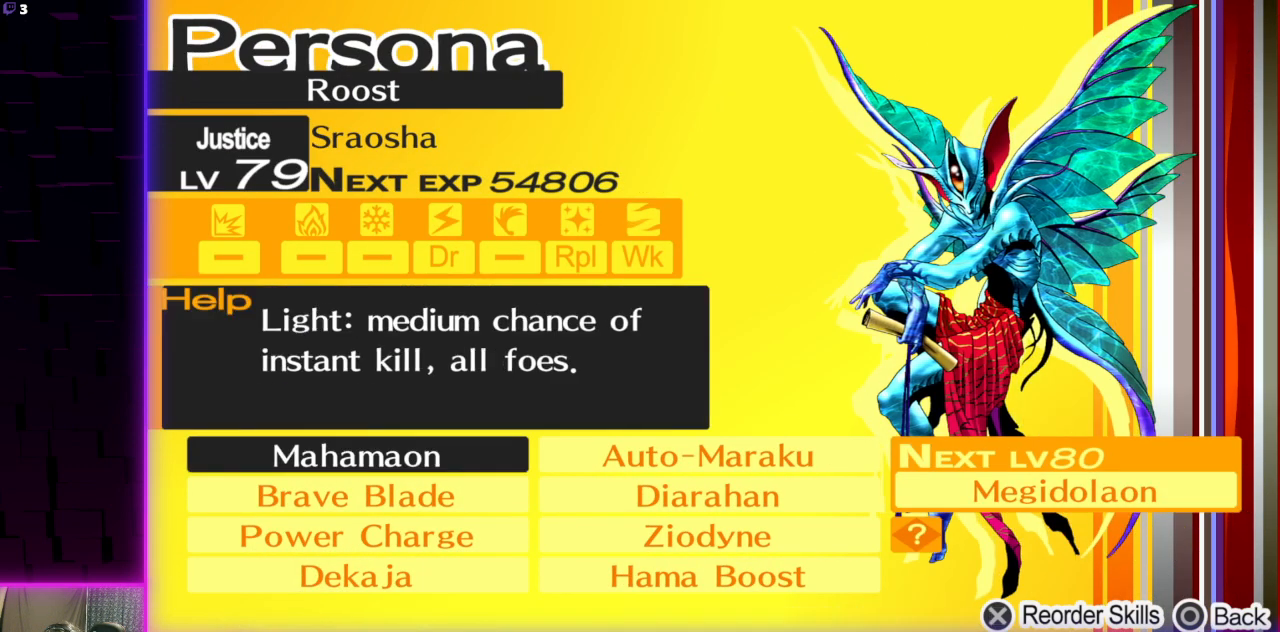
{"buttons": [], "left_stick": "center", "right_stick": "center", "events": []}
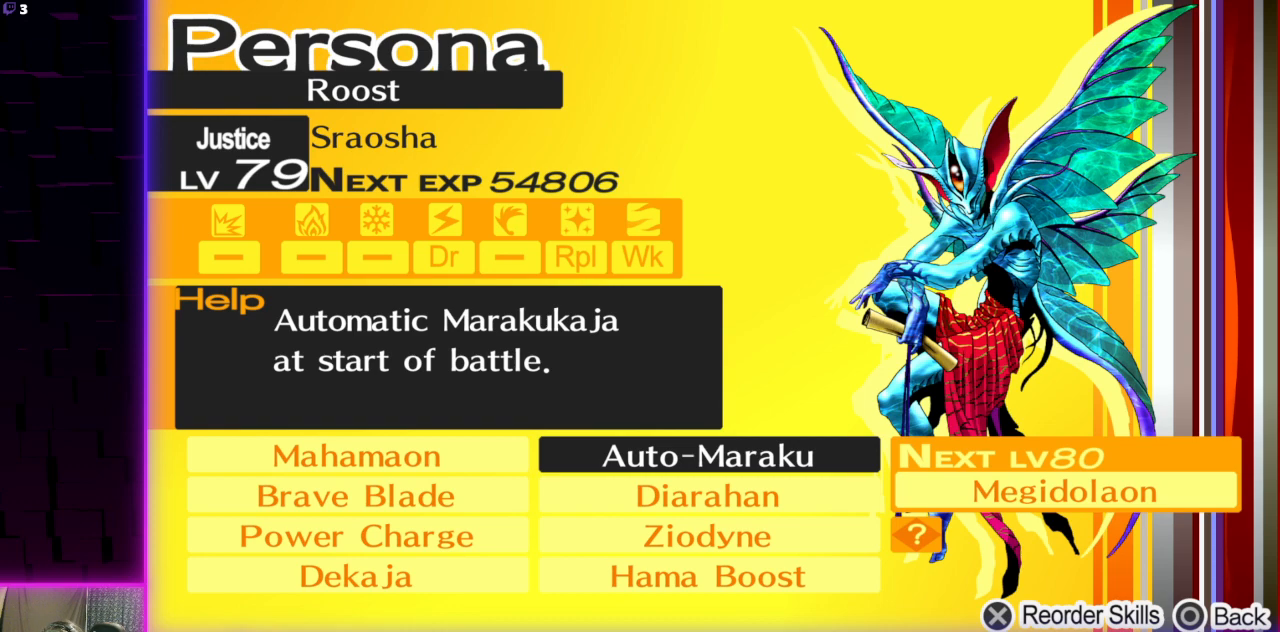
{"buttons": [], "left_stick": "center", "right_stick": "center", "events": []}
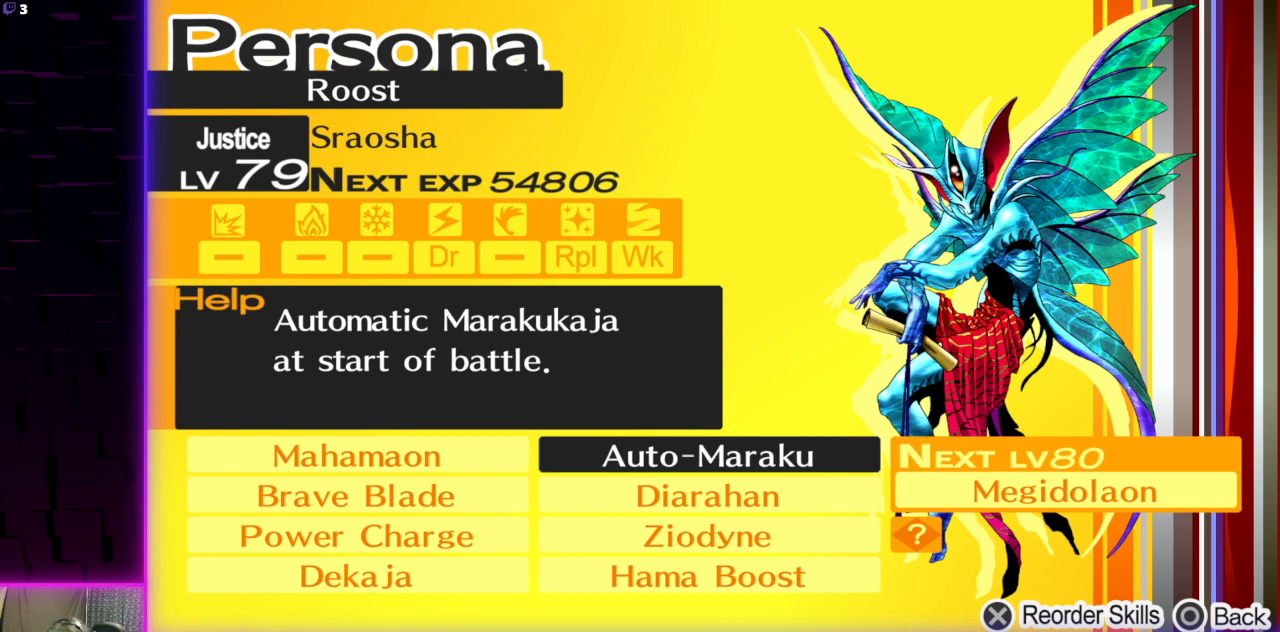
{"buttons": [], "left_stick": "center", "right_stick": "center", "events": []}
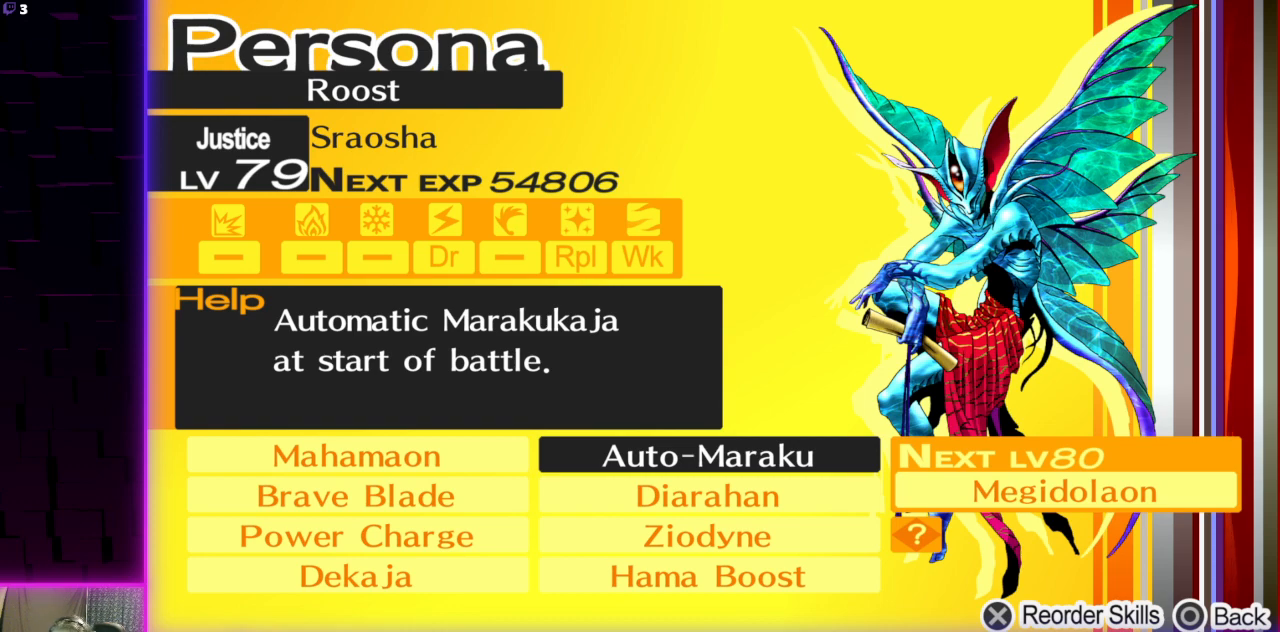
{"buttons": [], "left_stick": "center", "right_stick": "center", "events": [[234, "B", "down"], [367, "B", "up"]]}
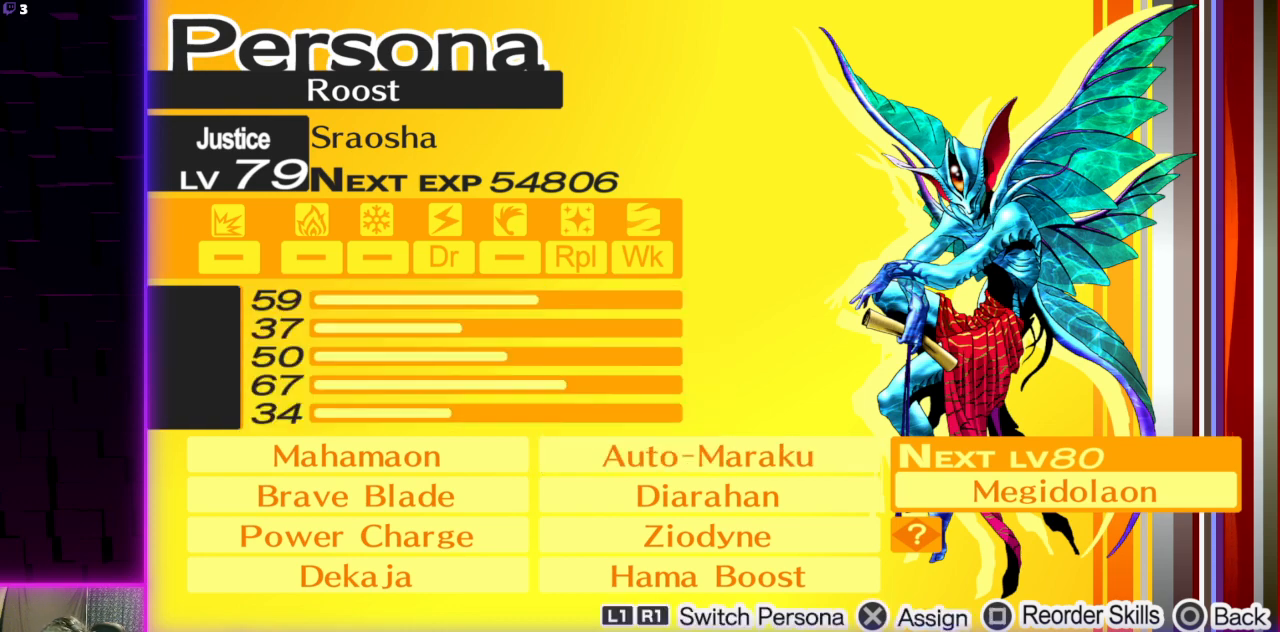
{"buttons": [], "left_stick": "center", "right_stick": "center", "events": []}